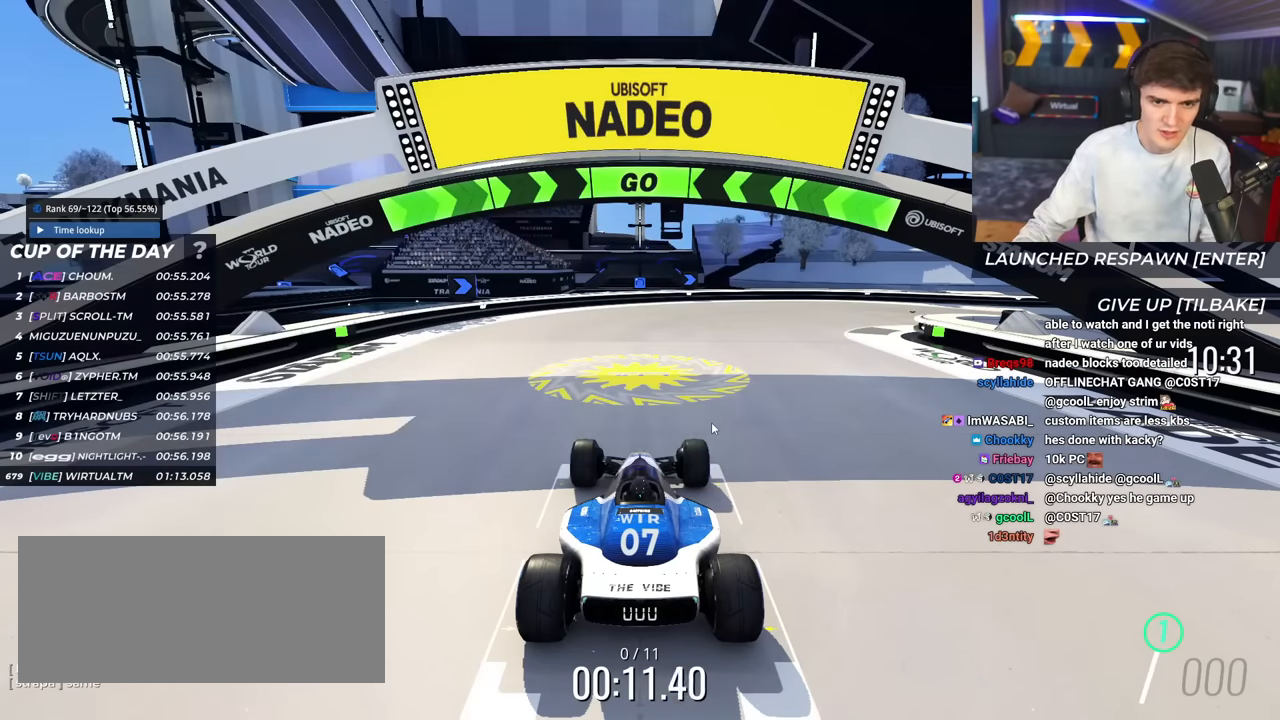
Gameplay with keyboard; each line is a JSON object with the keys held at the frame after it. "events" lists presses ("down") and releases ("up") of "brake", "down", "left", "right" and "up" between this image and that frame as [ms after this image, input, new state], when the widget could be followed in between. No other keys are recorded. Mouse input is not recorded. Key names are as the overlay labels them; some are game actions (e.g. jump) rather than physical keys.
{"keys": ["up"], "events": [[133, "left", "down"], [133, "up", "down"], [217, "left", "up"]]}
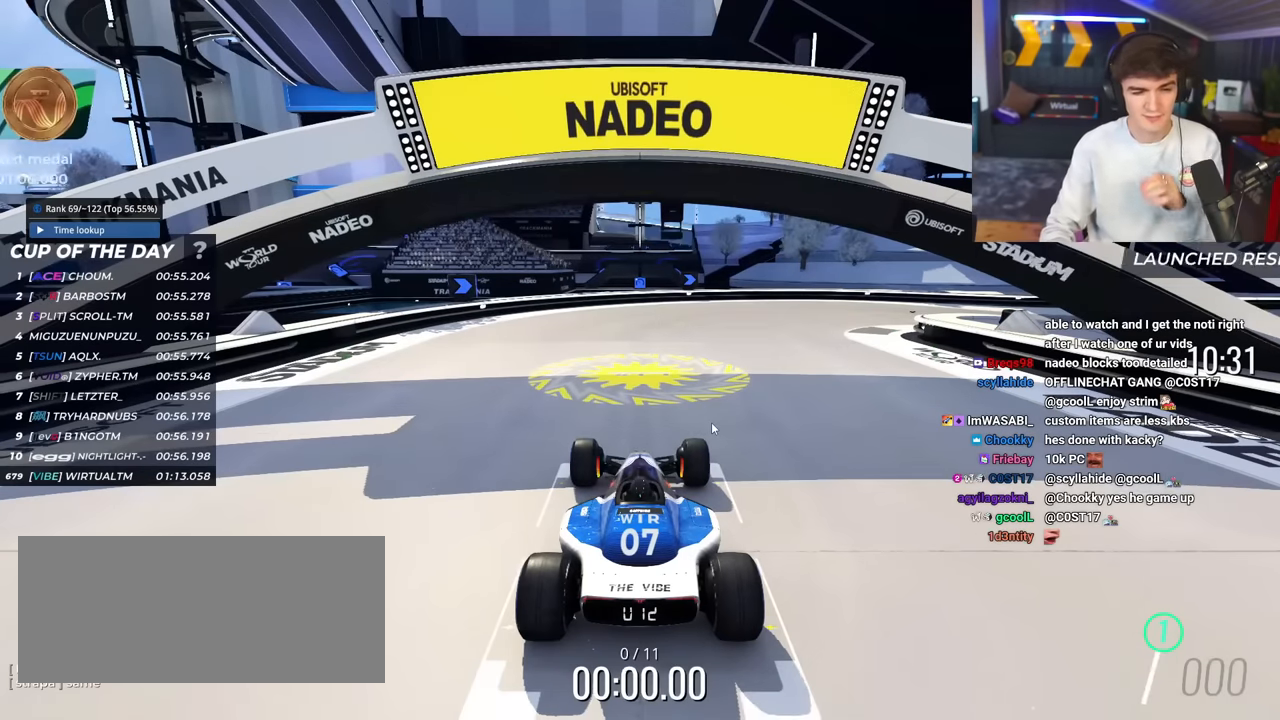
{"keys": ["up"], "events": []}
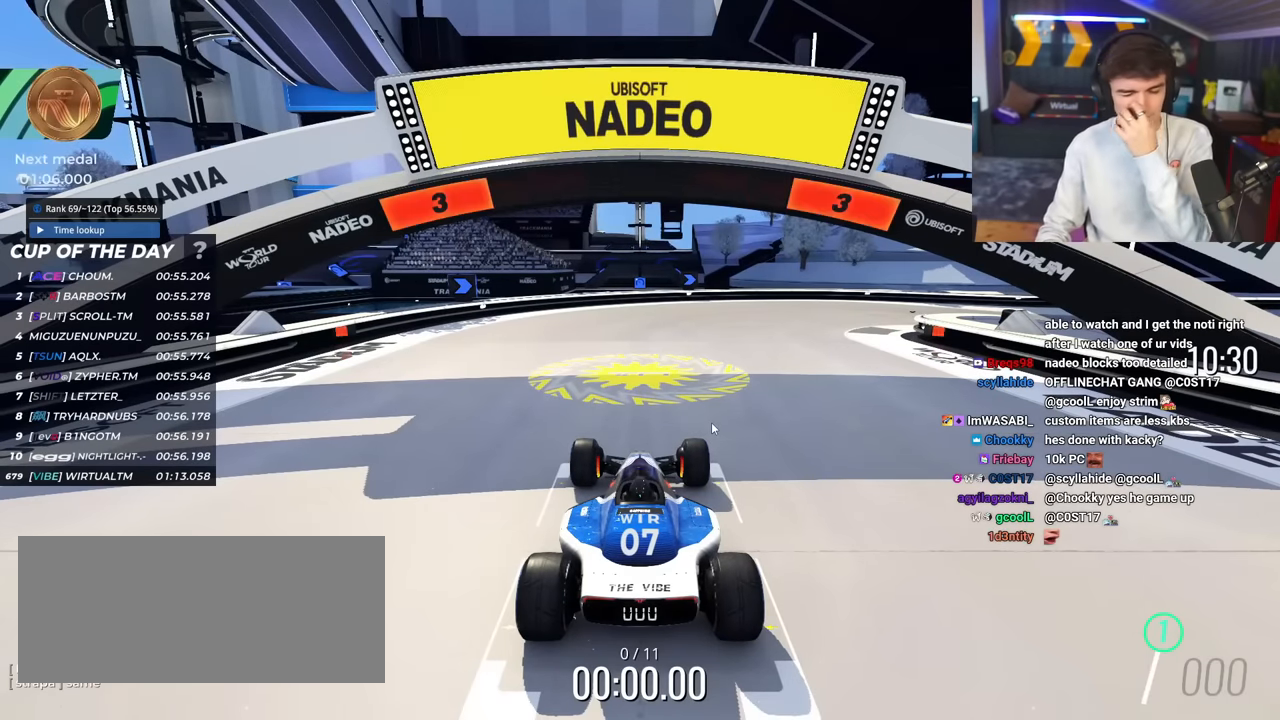
{"keys": ["up"], "events": []}
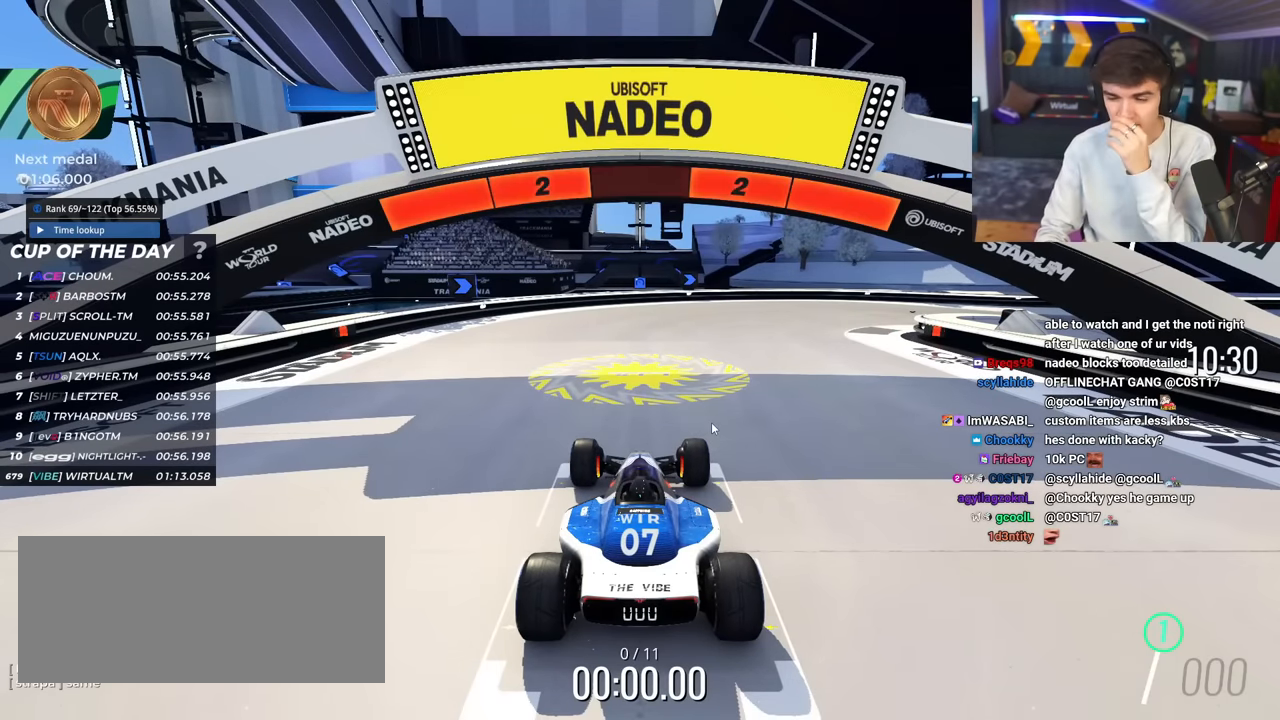
{"keys": ["up"], "events": []}
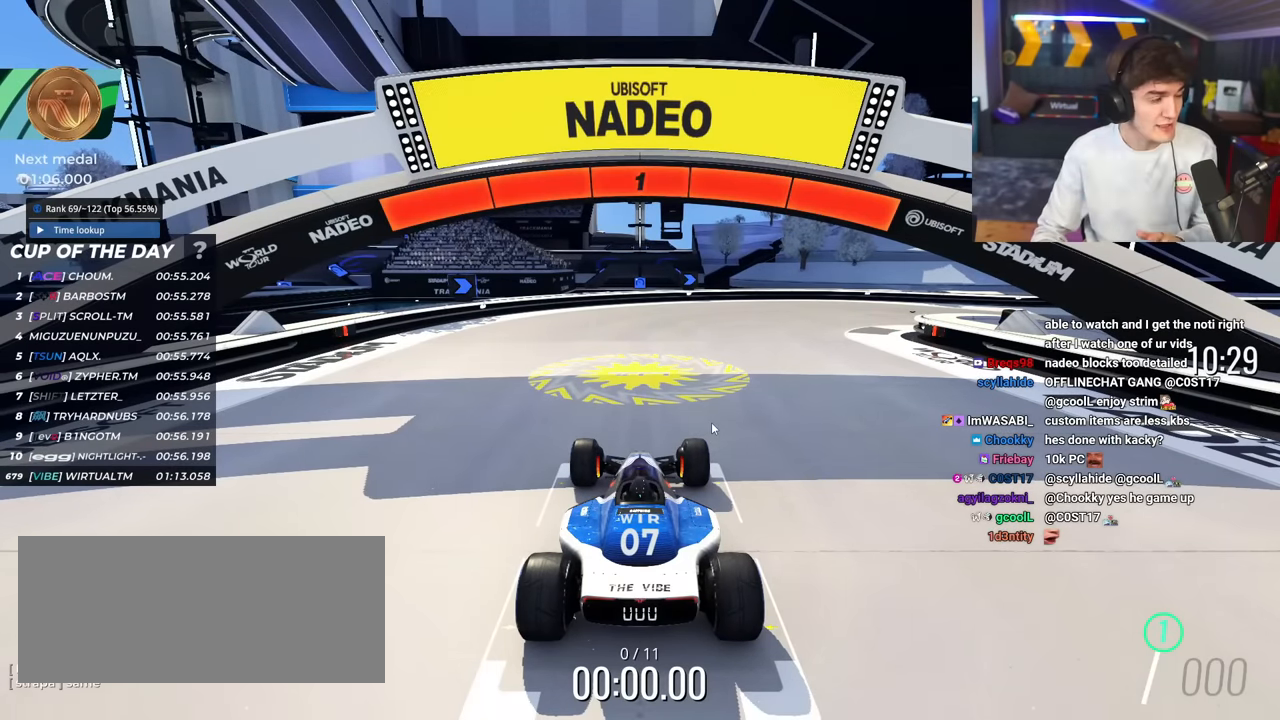
{"keys": ["up"], "events": []}
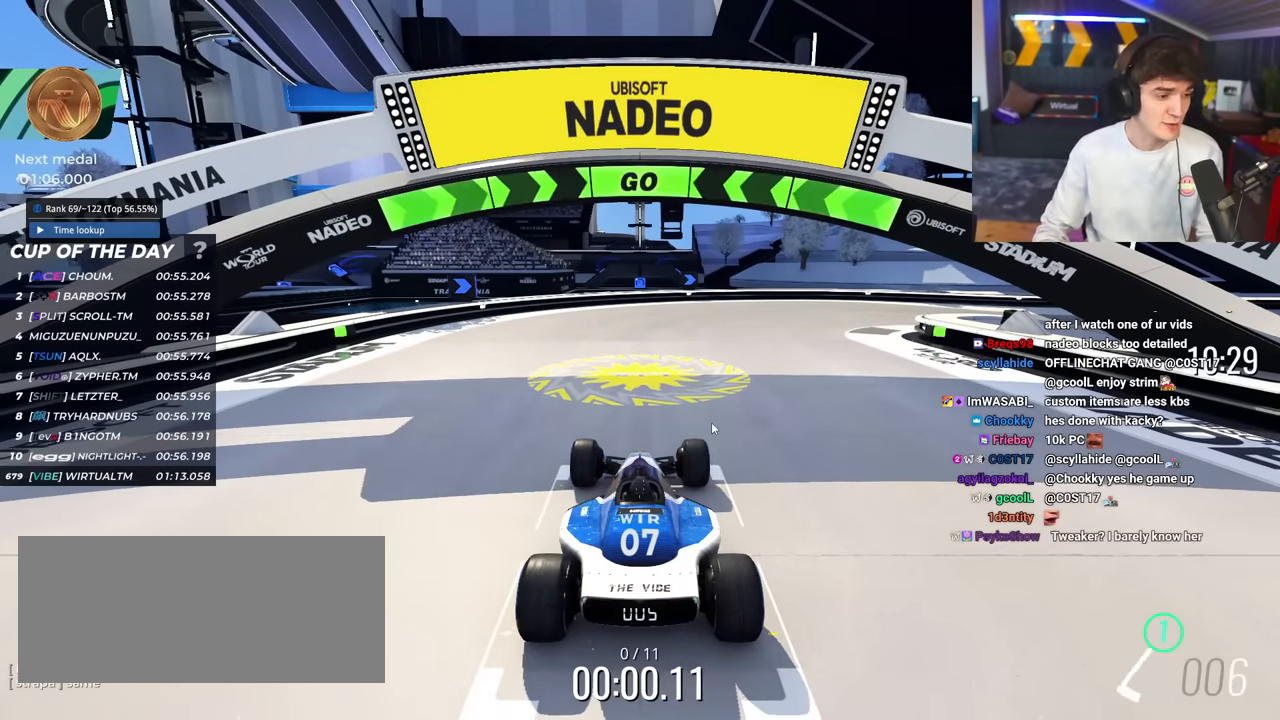
{"keys": ["right", "up"], "events": [[484, "right", "down"]]}
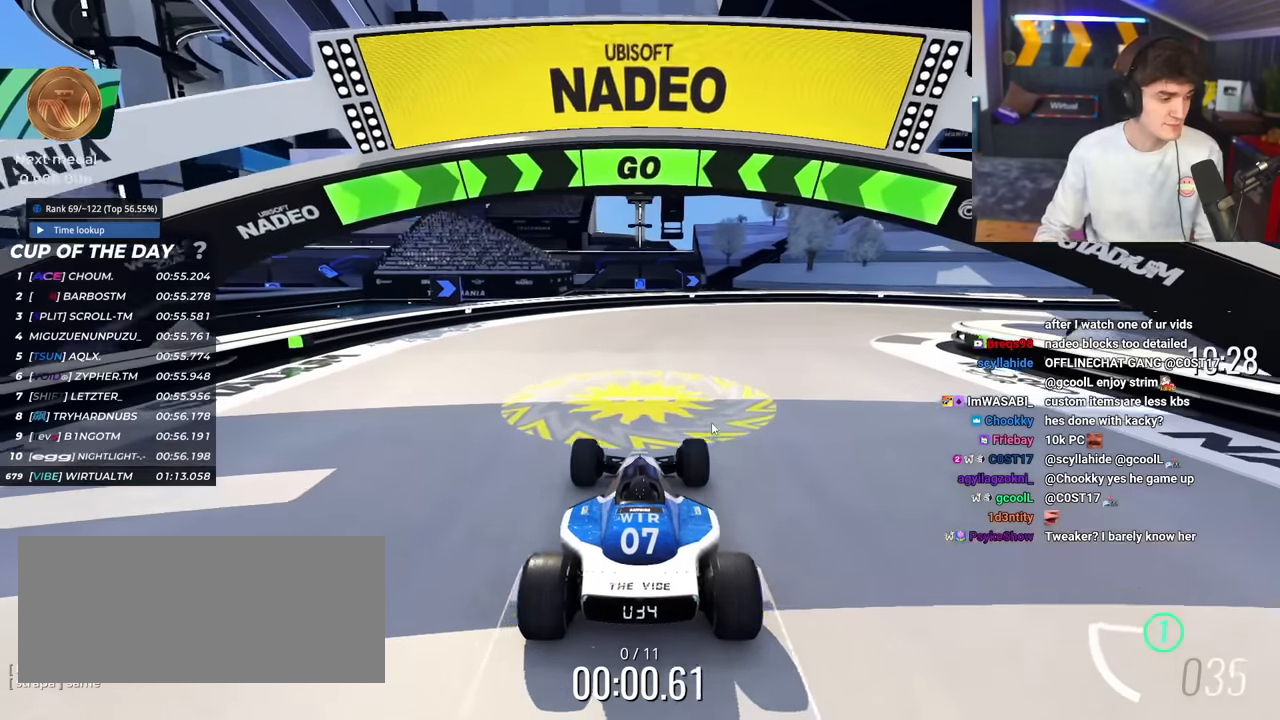
{"keys": ["right", "up"], "events": [[133, "right", "up"], [200, "right", "down"], [433, "right", "up"], [484, "right", "down"]]}
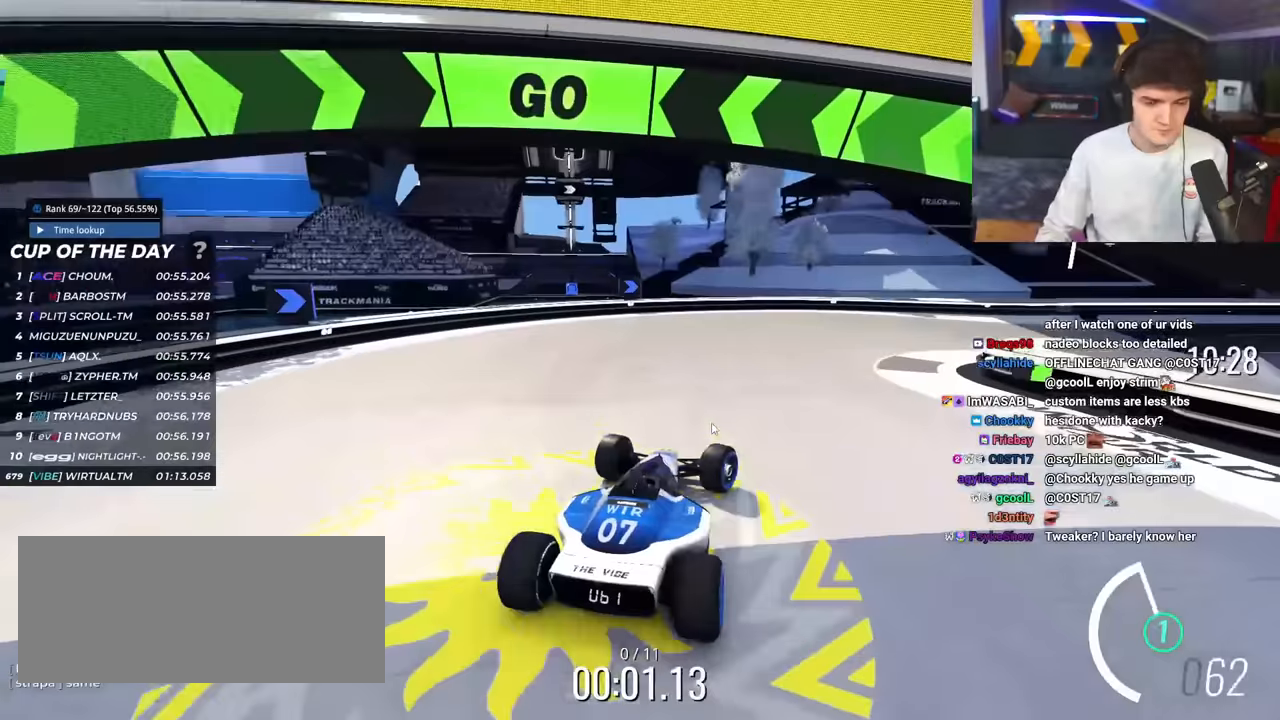
{"keys": ["up"], "events": [[217, "right", "up"], [367, "right", "down"], [501, "right", "up"]]}
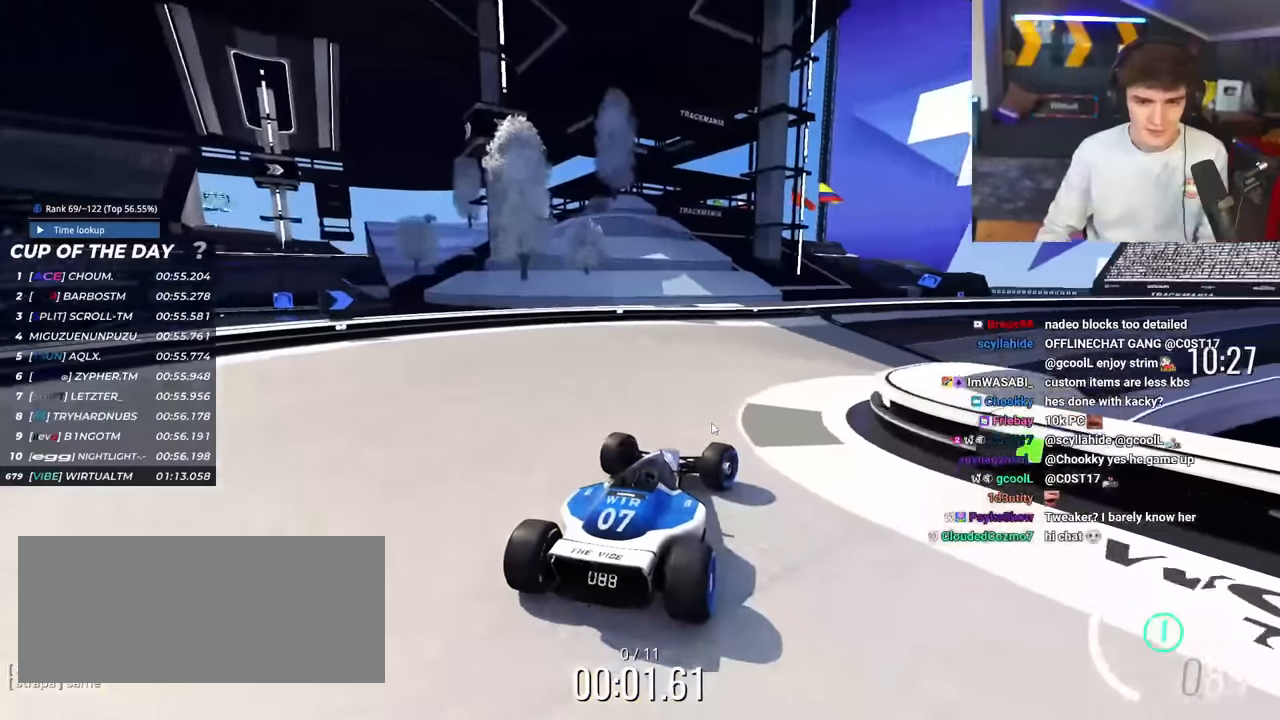
{"keys": ["up"], "events": [[133, "right", "down"], [283, "right", "up"]]}
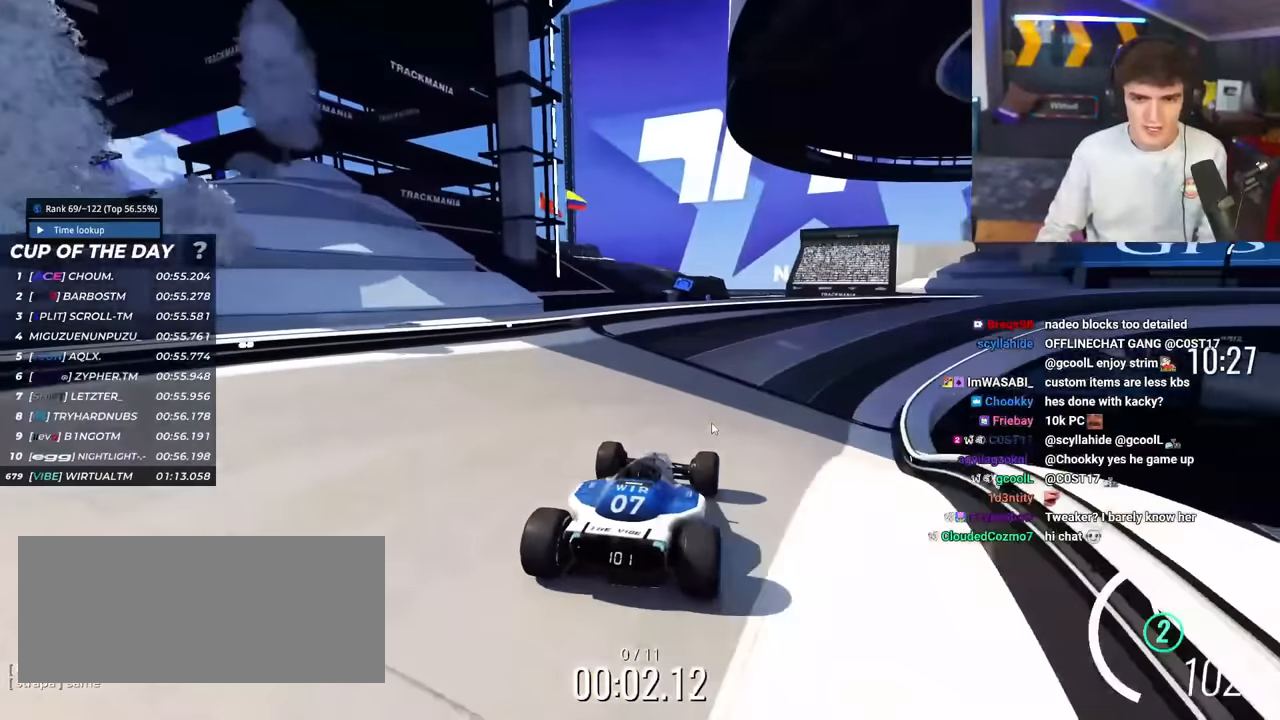
{"keys": ["up"], "events": [[67, "right", "down"], [150, "right", "up"]]}
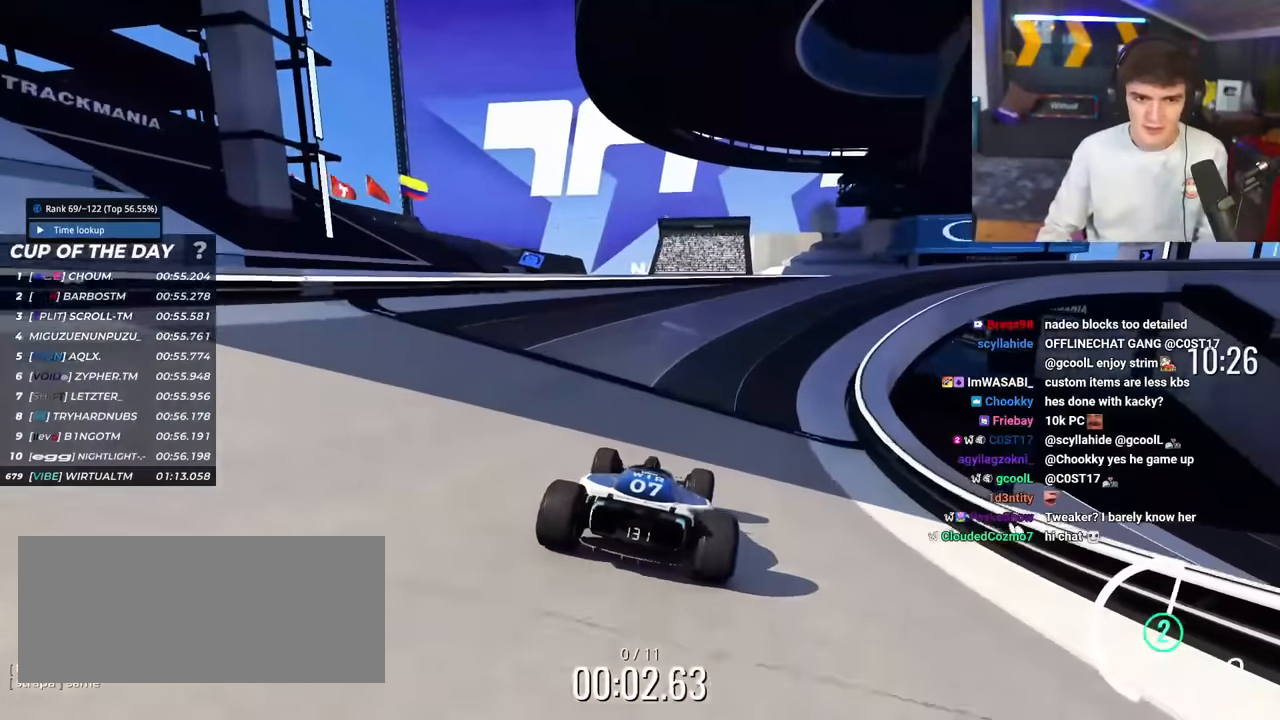
{"keys": ["right", "up"], "events": [[83, "right", "down"], [167, "right", "up"], [400, "right", "down"]]}
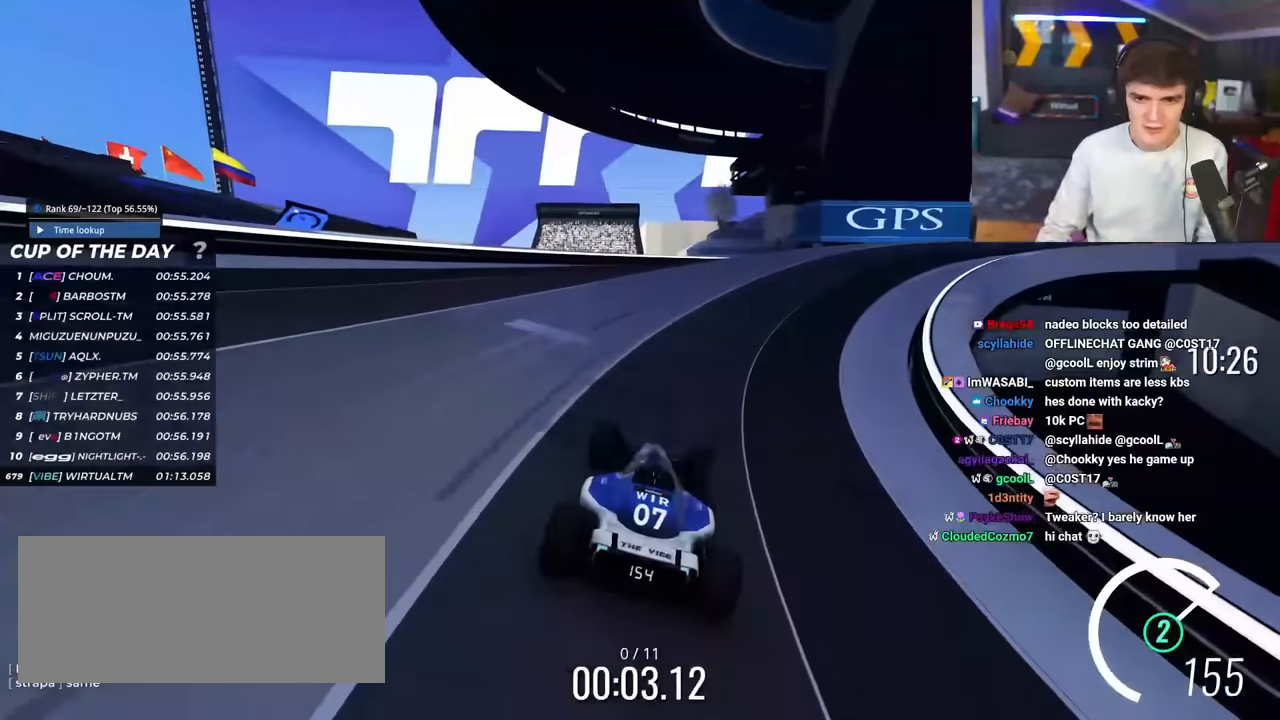
{"keys": ["right", "up"], "events": [[184, "right", "up"], [234, "right", "down"]]}
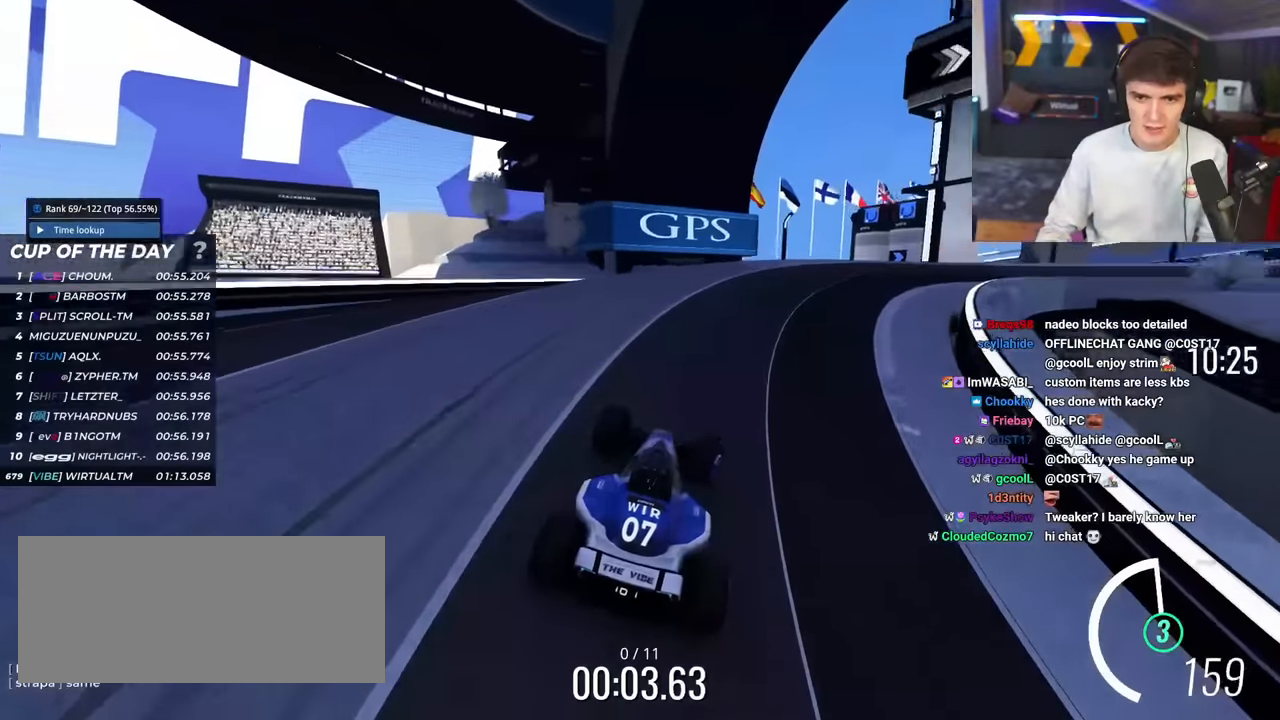
{"keys": ["right", "up"], "events": []}
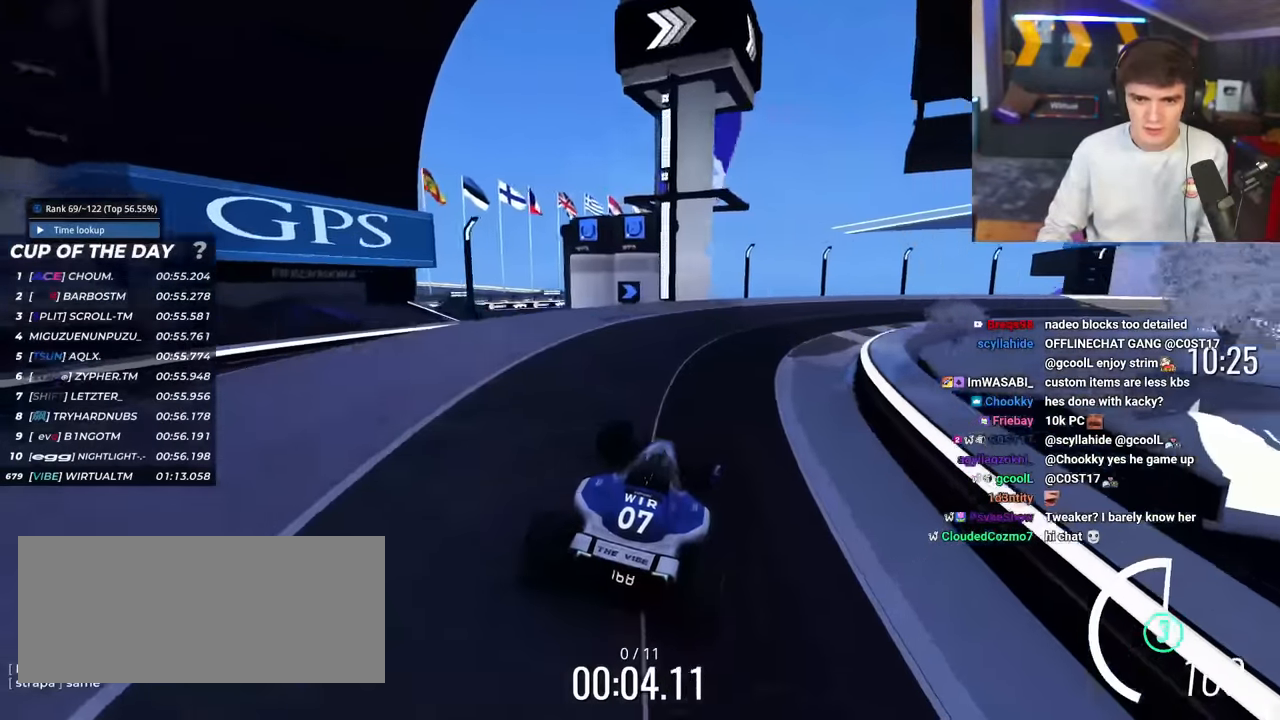
{"keys": ["right", "up"], "events": [[84, "right", "up"], [134, "right", "down"], [367, "right", "up"], [401, "right", "down"]]}
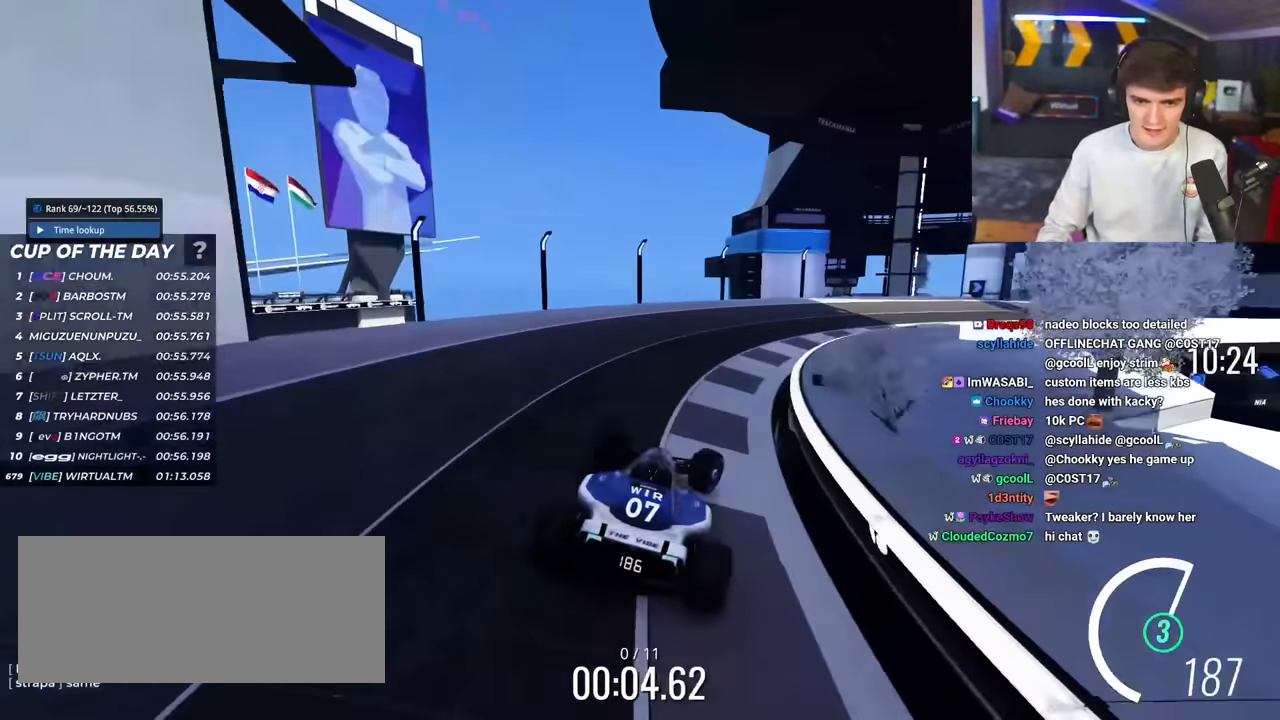
{"keys": ["right", "up"], "events": []}
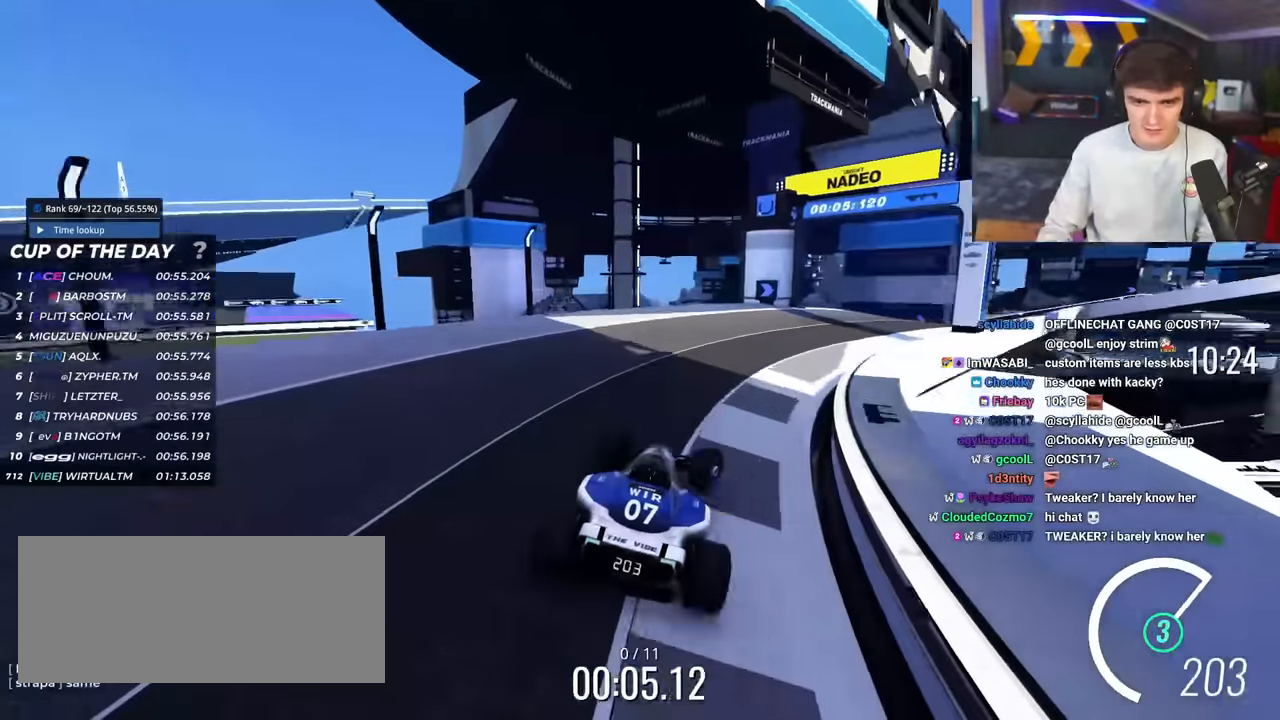
{"keys": ["up"], "events": [[434, "right", "up"]]}
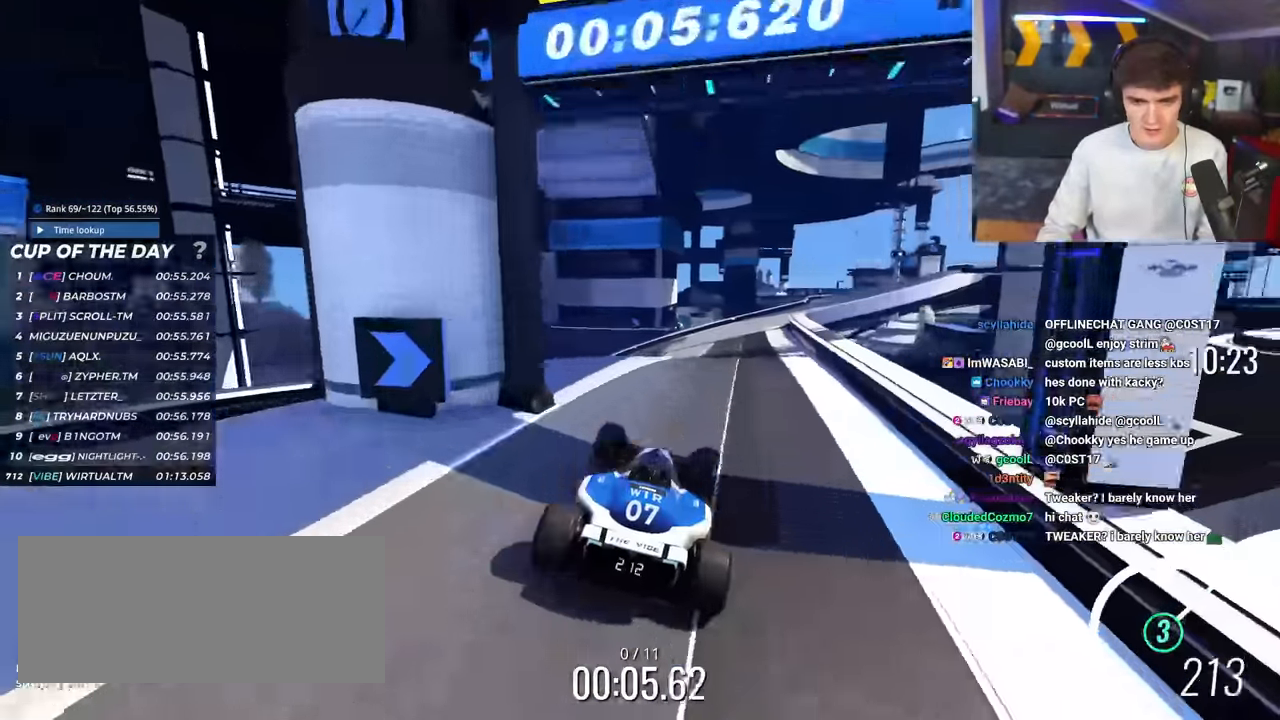
{"keys": ["right", "up"], "events": [[83, "left", "down"], [133, "left", "up"], [267, "right", "down"]]}
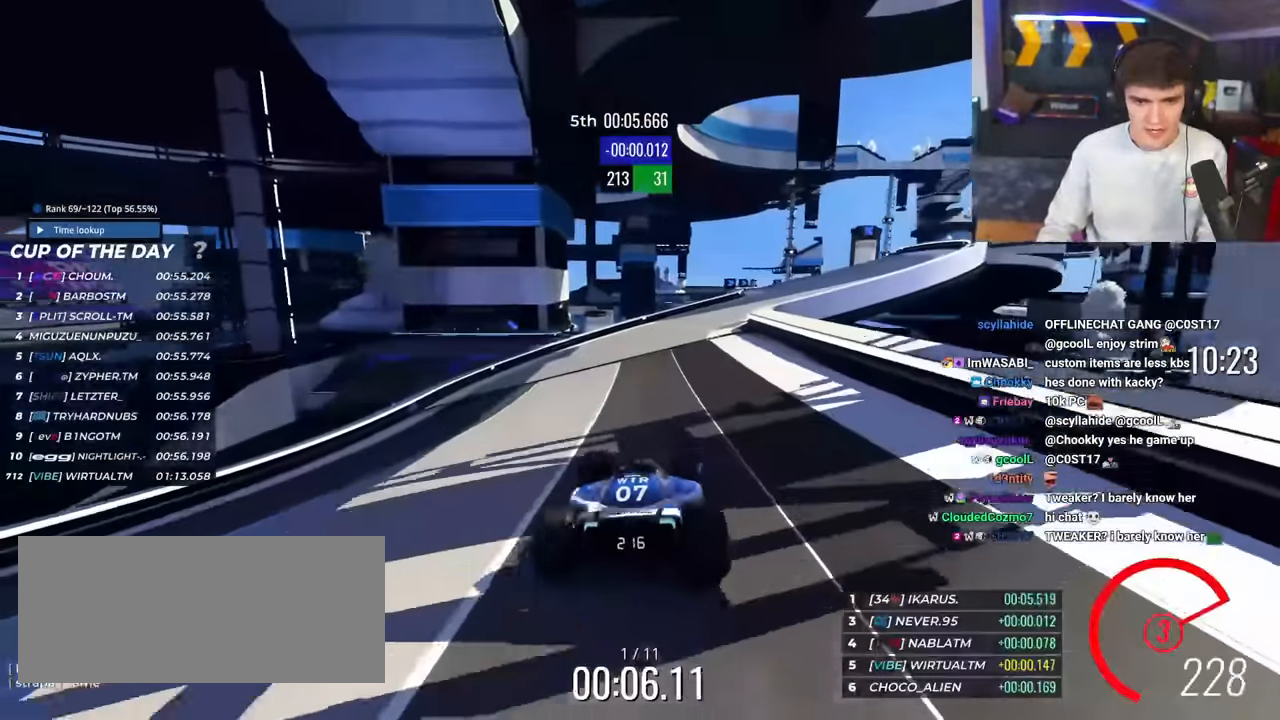
{"keys": ["right", "up"], "events": [[16, "right", "up"], [66, "right", "down"], [300, "right", "up"], [350, "right", "down"]]}
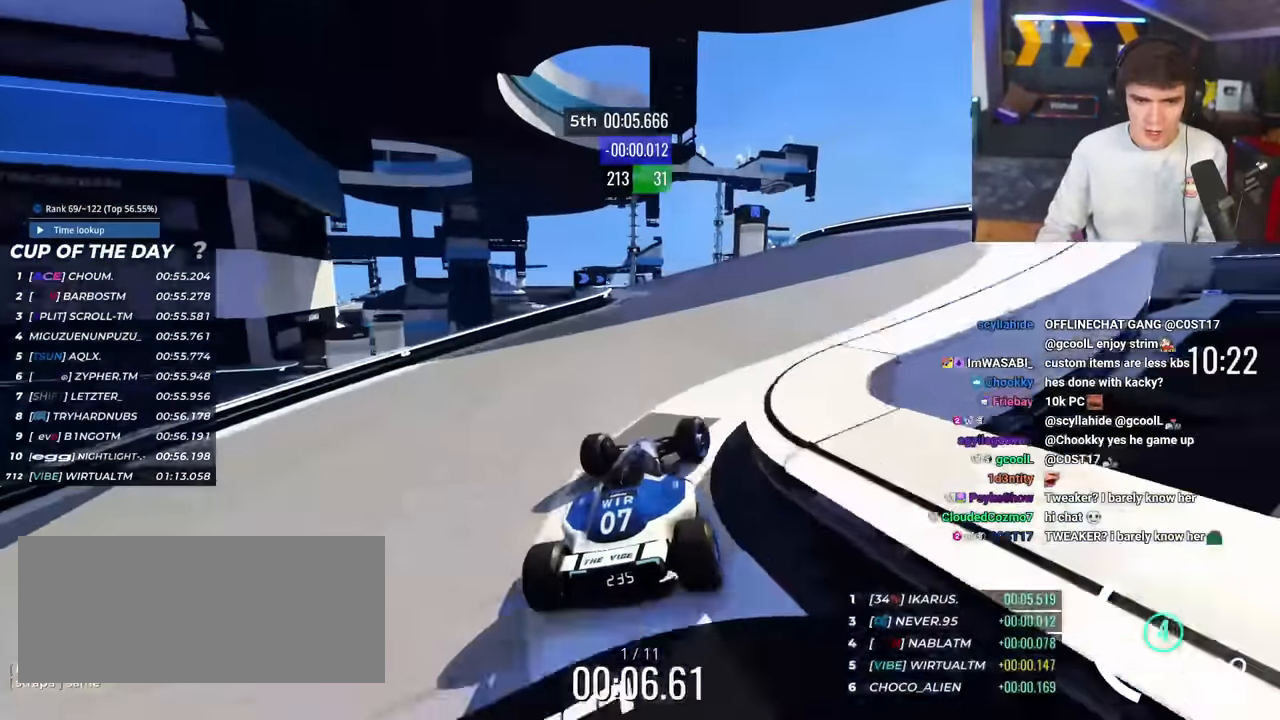
{"keys": ["up"], "events": [[117, "right", "up"], [267, "left", "down"], [317, "left", "up"]]}
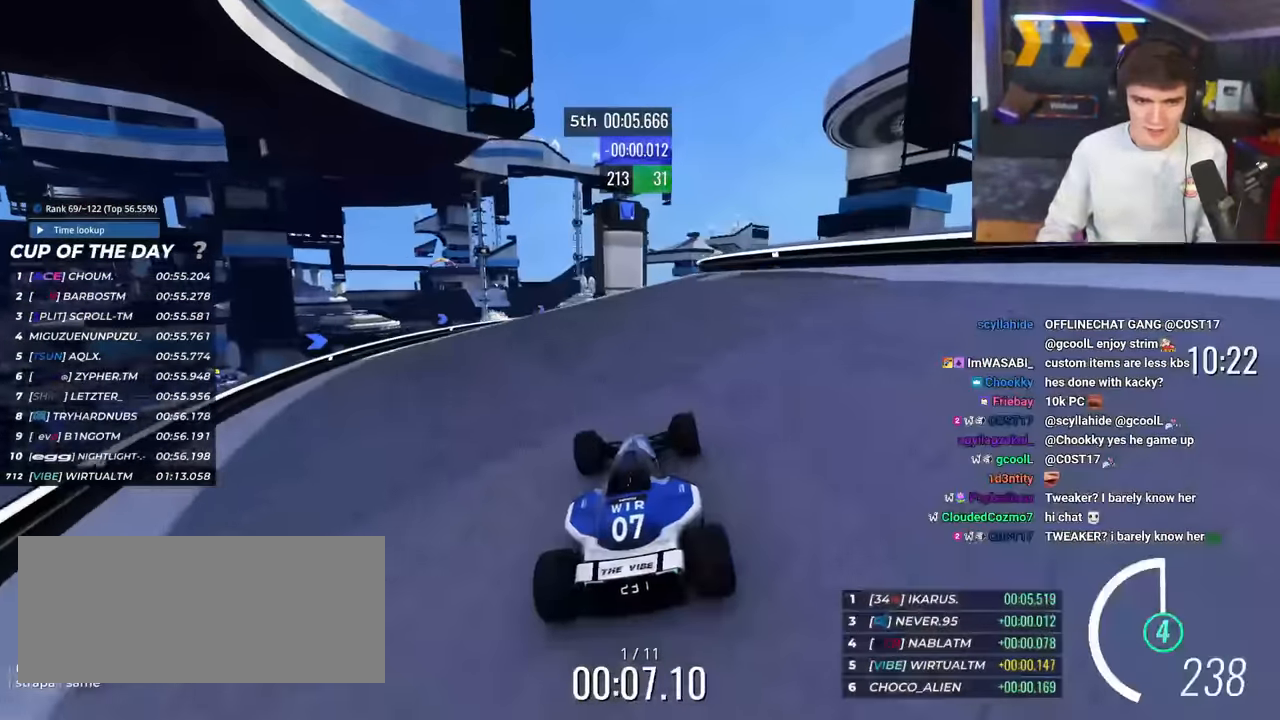
{"keys": ["right", "up"], "events": [[50, "right", "down"], [150, "right", "up"], [333, "left", "down"], [383, "left", "up"], [467, "right", "down"]]}
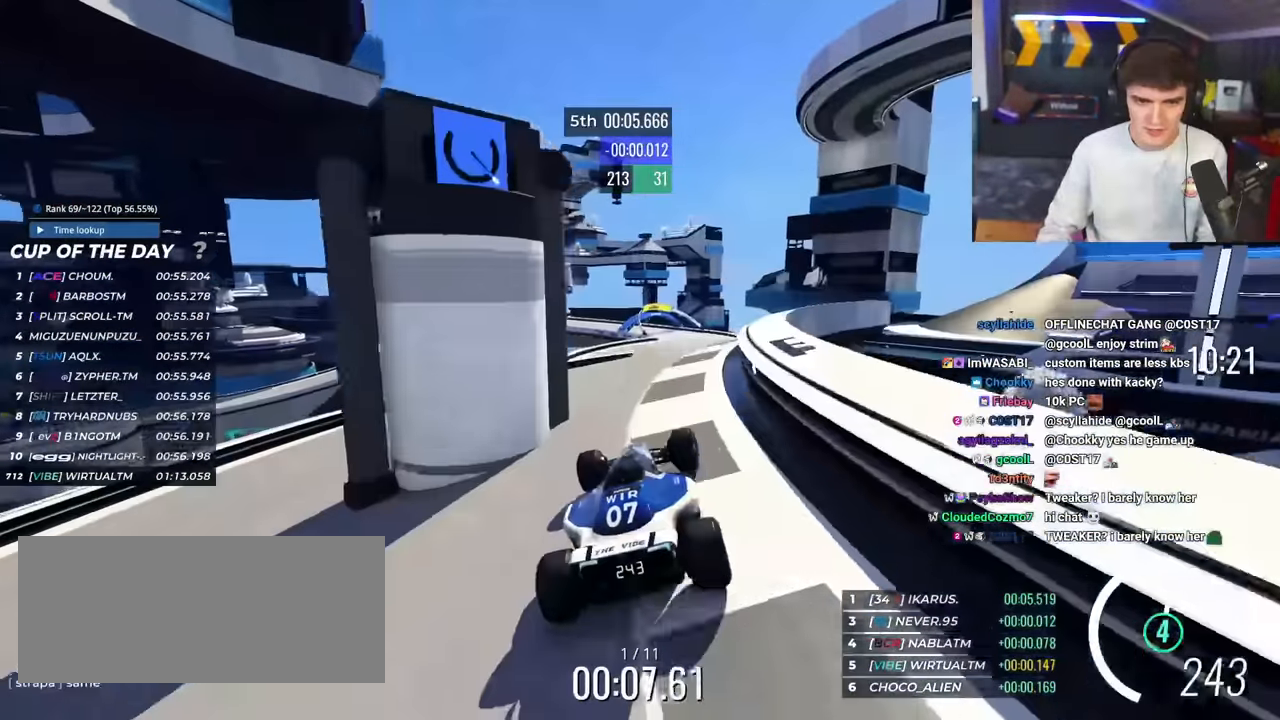
{"keys": ["up"], "events": [[150, "right", "up"]]}
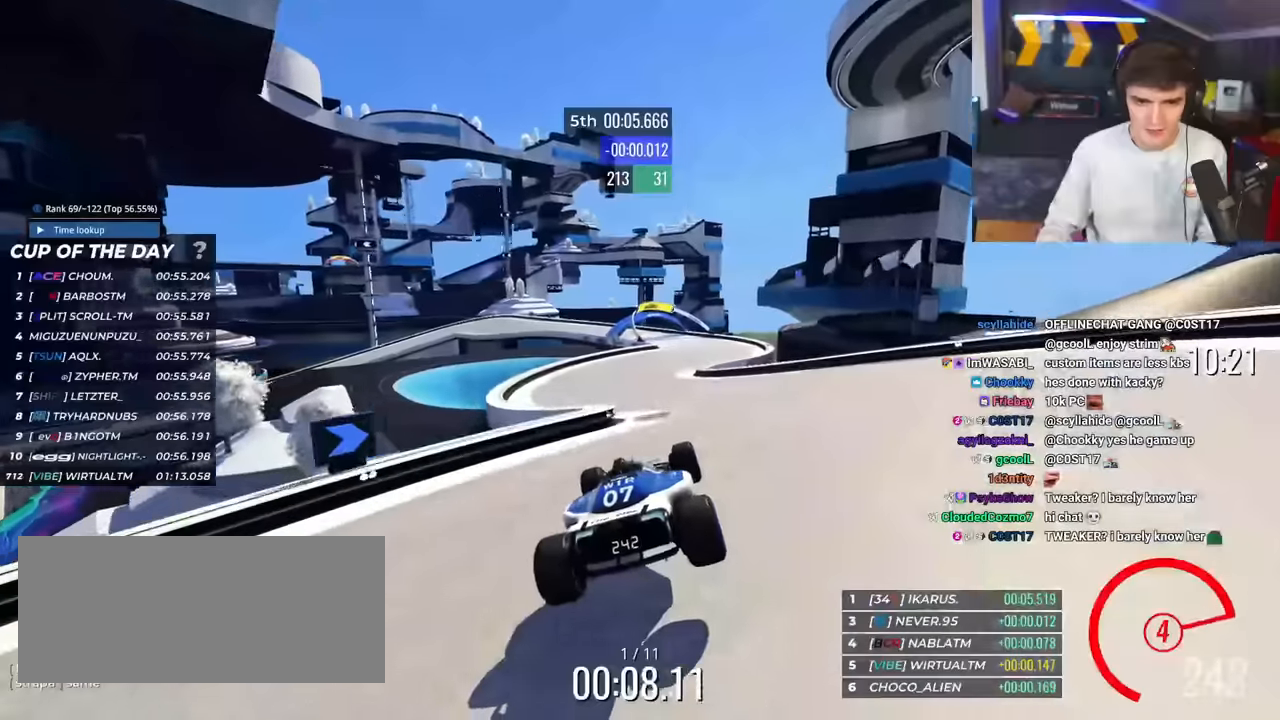
{"keys": ["up"], "events": [[216, "right", "down"], [367, "right", "up"]]}
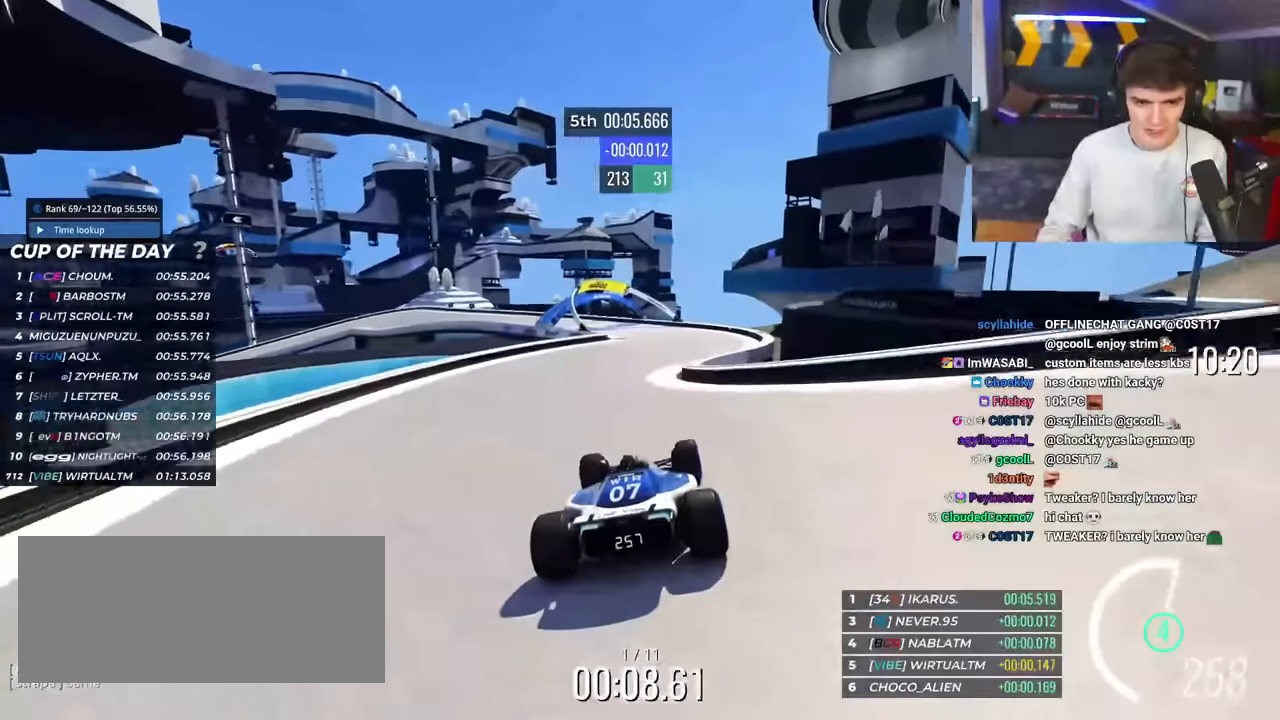
{"keys": ["up"], "events": [[100, "left", "down"], [234, "left", "up"]]}
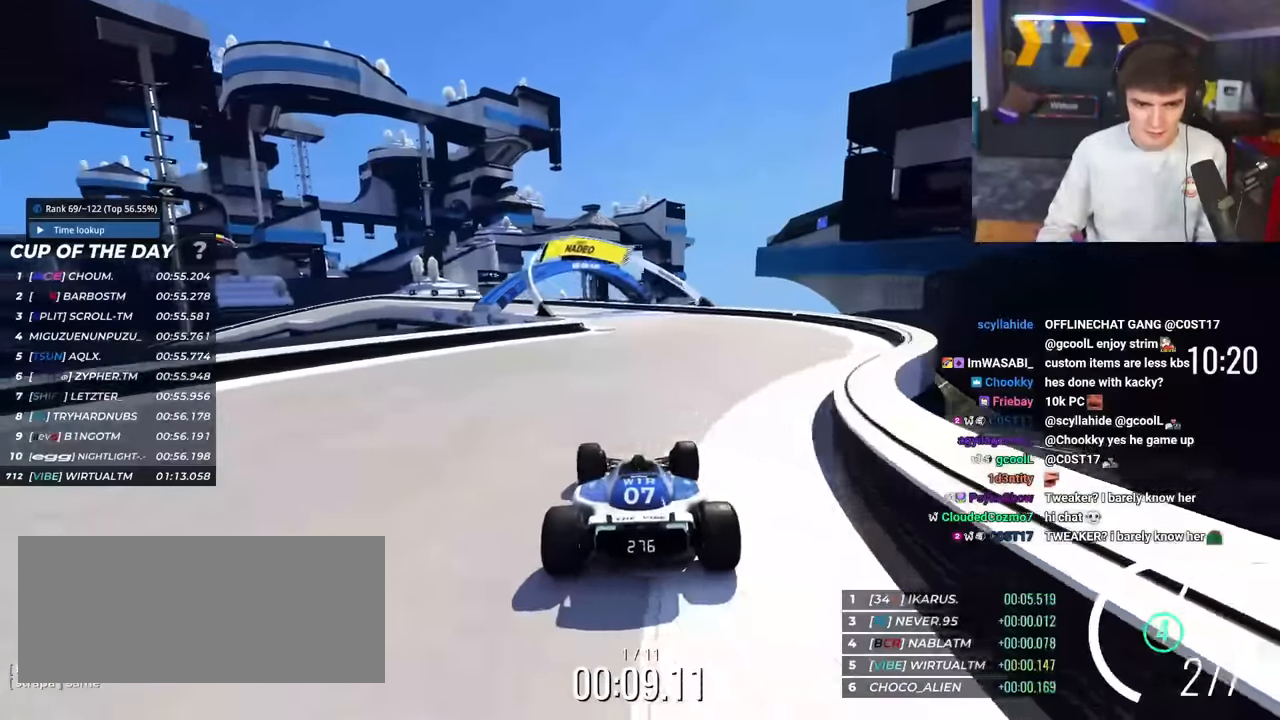
{"keys": ["left", "up"], "events": [[116, "left", "down"]]}
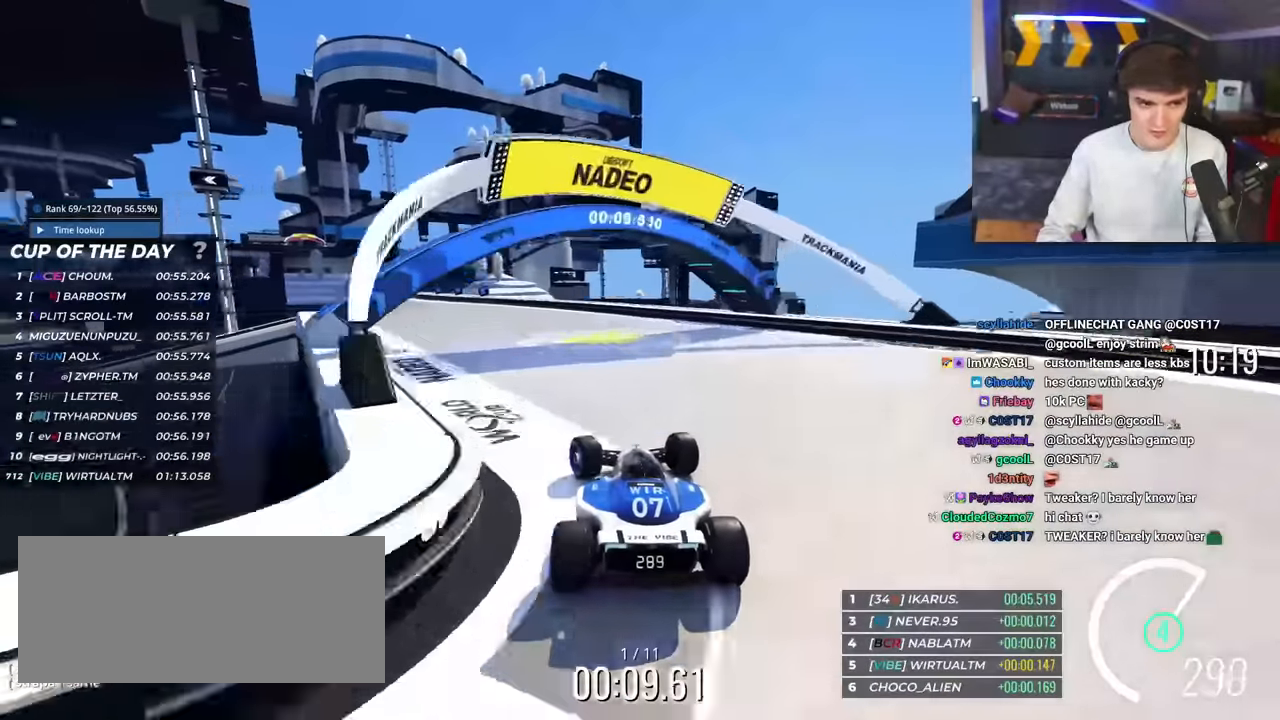
{"keys": ["left", "up"], "events": []}
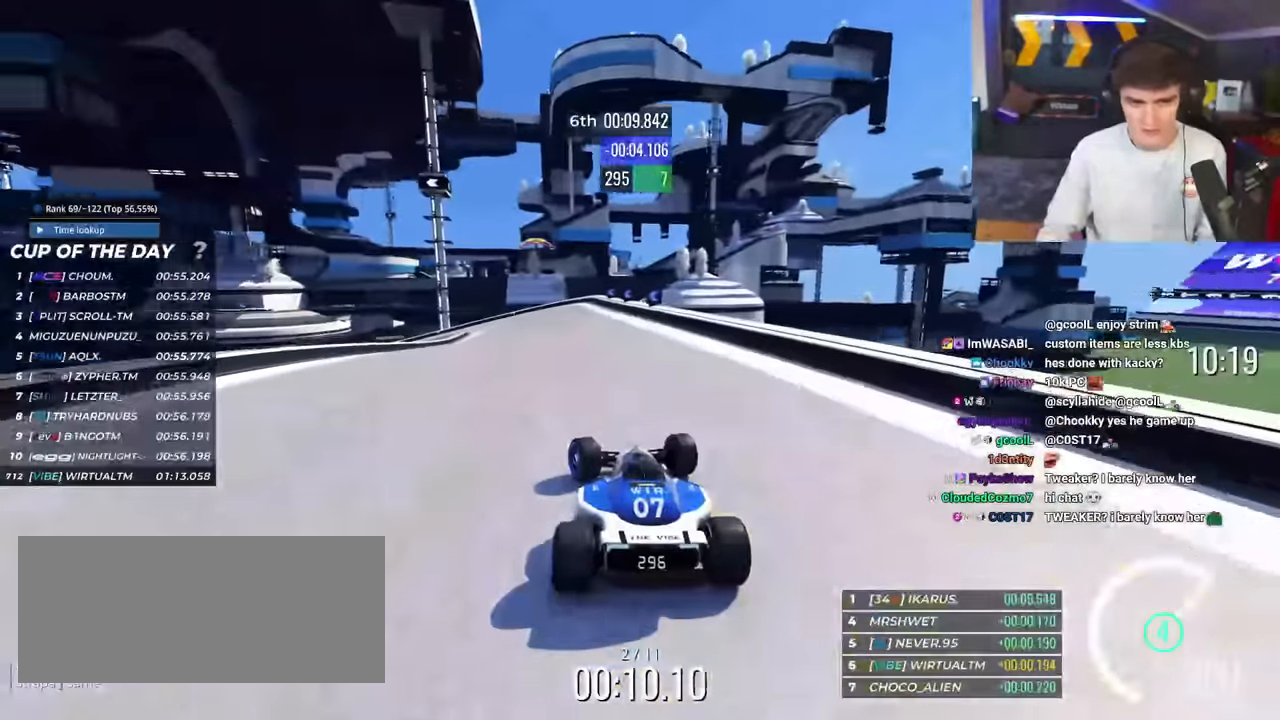
{"keys": ["brake", "left", "up"], "events": [[50, "brake", "down"], [133, "left", "up"], [233, "left", "down"], [333, "left", "up"], [383, "left", "down"]]}
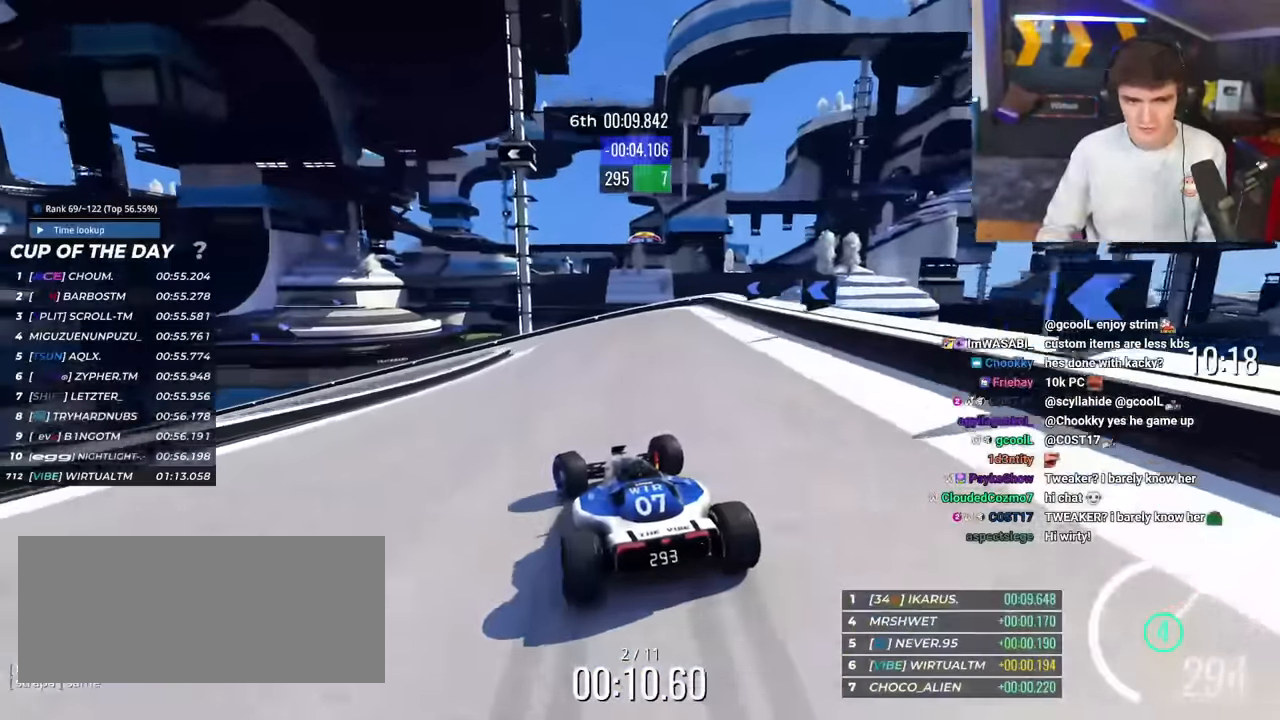
{"keys": ["left", "up"], "events": [[484, "brake", "up"]]}